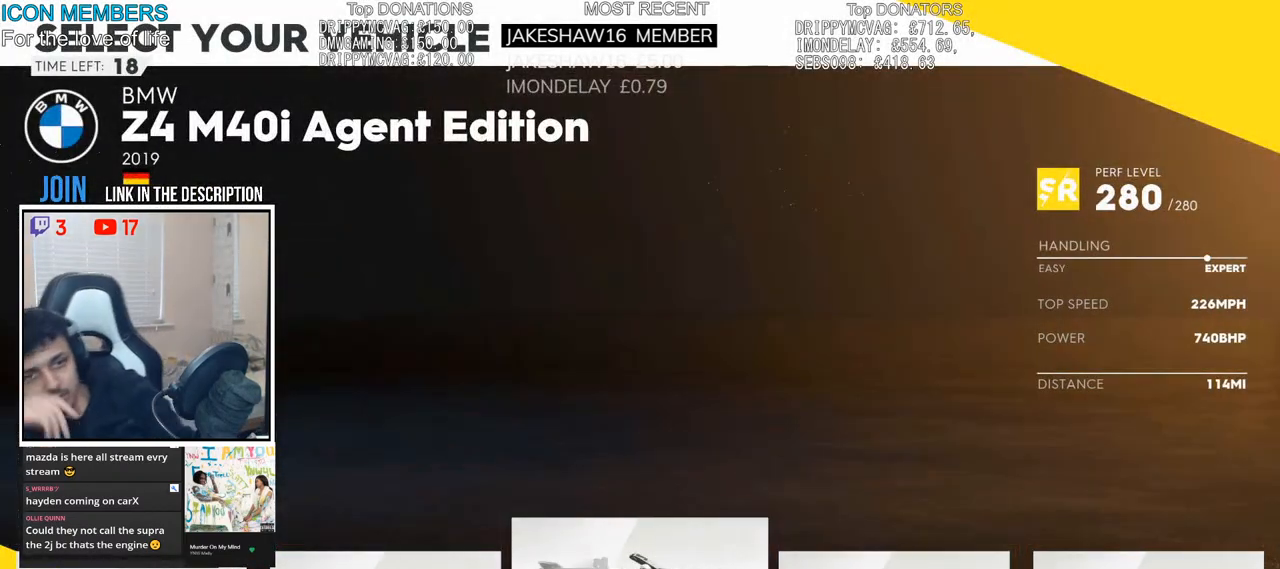
Gameplay with a controller (PlayStation layout); each line is a JSON object with the inputs held at the frame after it. "events" lists button and stick changes between this image and that frame as [ms after this image, input, new state], when the widget could be followed in between.
{"buttons": [], "left_stick": "center", "right_stick": "center", "events": [[317, "left_stick", "left"], [483, "left_stick", "center"]]}
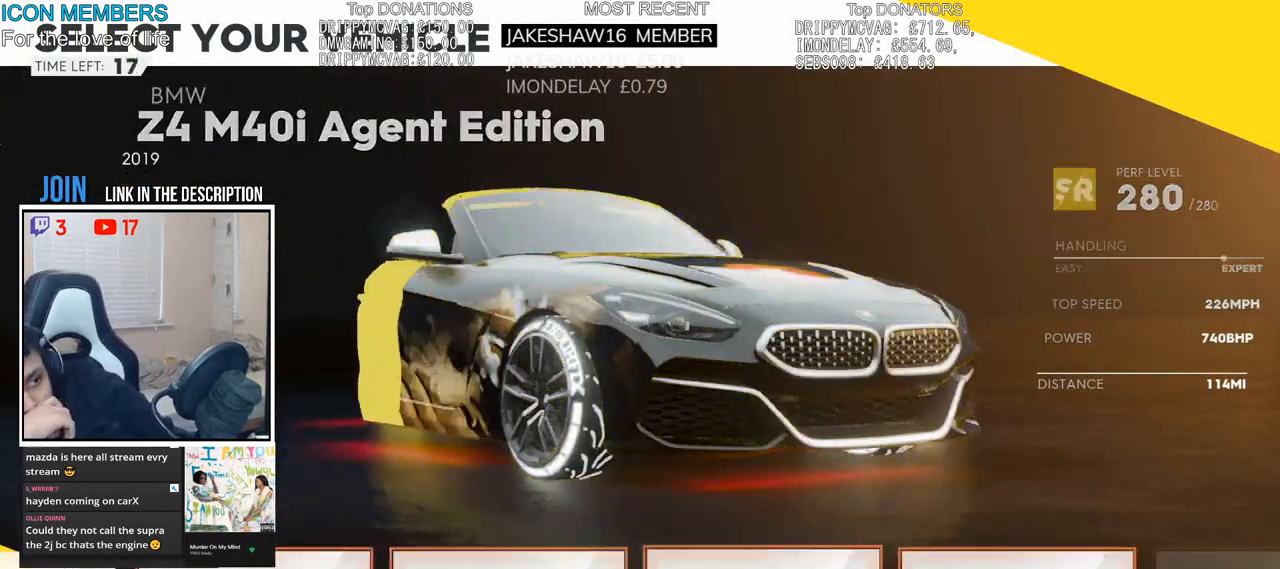
{"buttons": [], "left_stick": "center", "right_stick": "center", "events": [[233, "left_stick", "left"], [383, "left_stick", "center"]]}
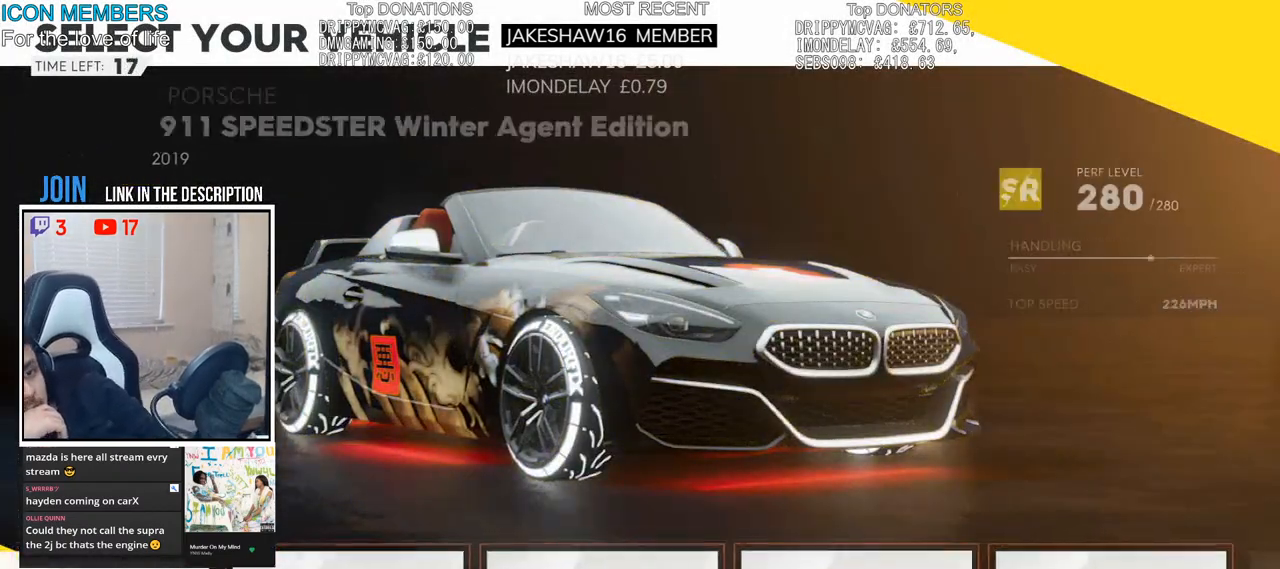
{"buttons": [], "left_stick": "center", "right_stick": "center", "events": [[17, "left_stick", "left"], [150, "left_stick", "center"], [300, "left_stick", "left"], [400, "left_stick", "center"]]}
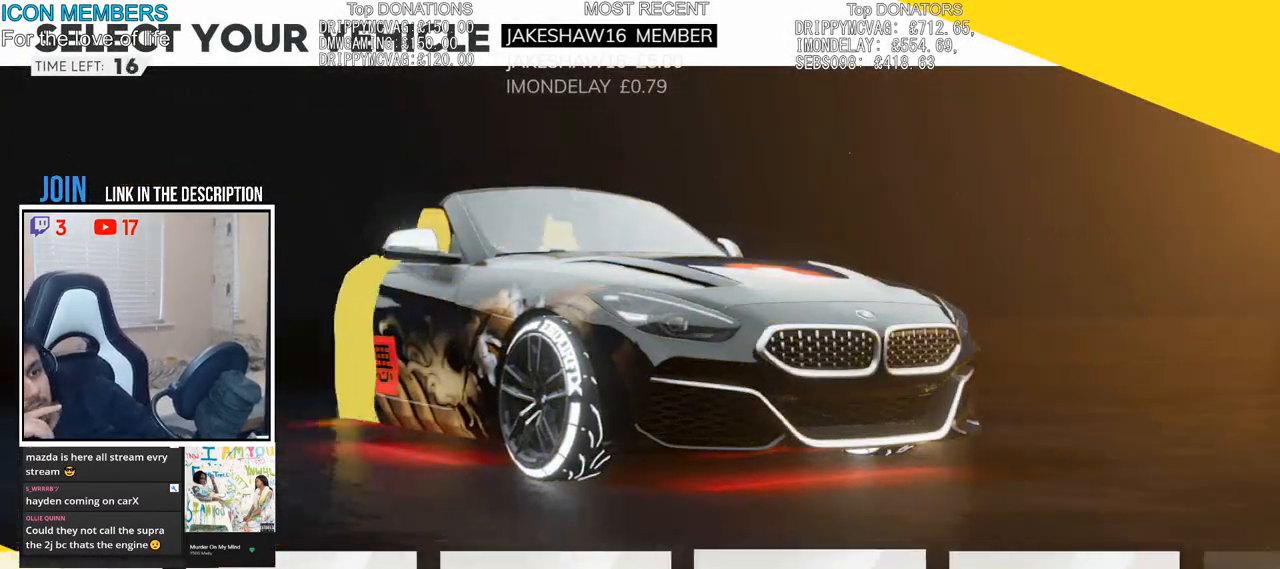
{"buttons": [], "left_stick": "center", "right_stick": "center", "events": [[50, "left_stick", "left"], [200, "left_stick", "center"]]}
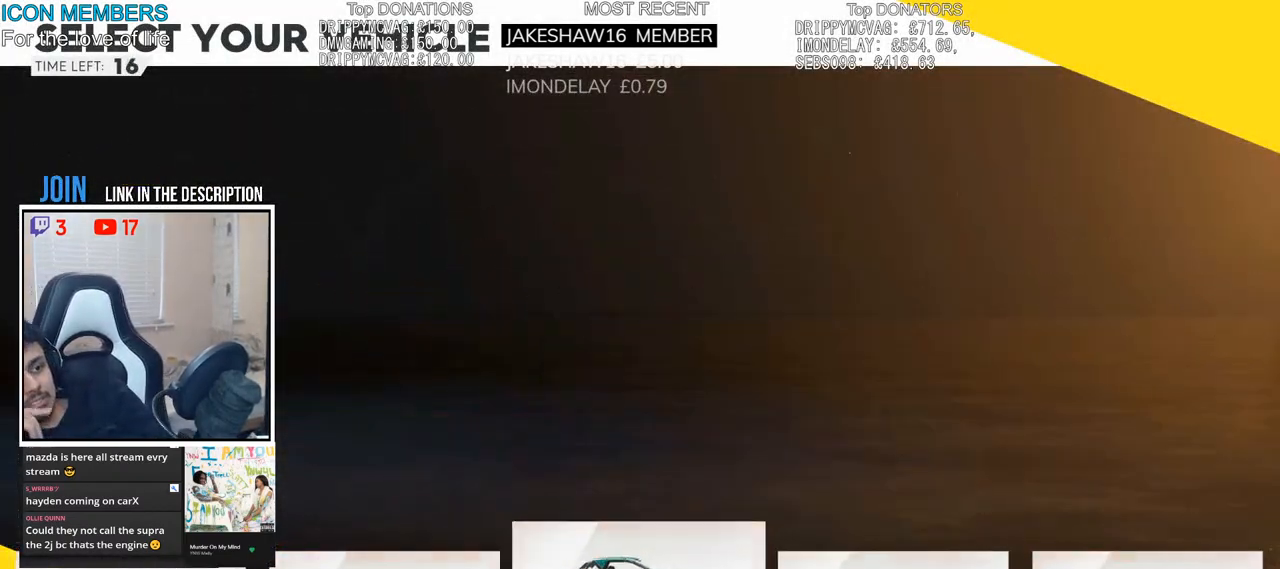
{"buttons": [], "left_stick": "center", "right_stick": "center", "events": [[17, "left_stick", "right"], [167, "left_stick", "center"]]}
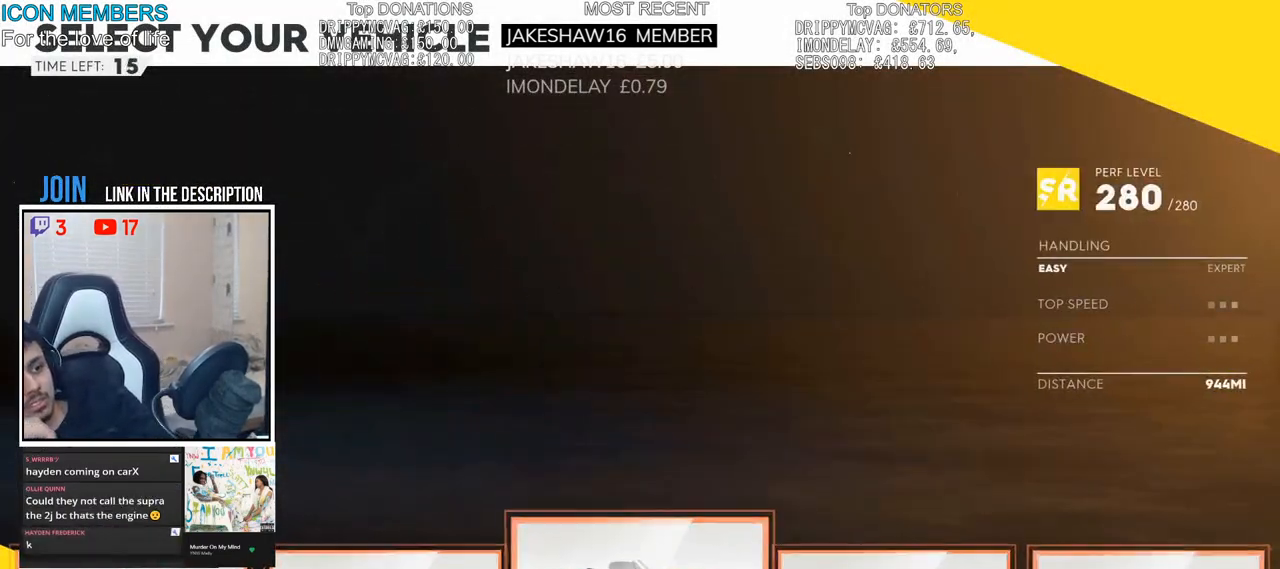
{"buttons": [], "left_stick": "center", "right_stick": "center", "events": [[300, "CROSS", "down"], [417, "CROSS", "up"]]}